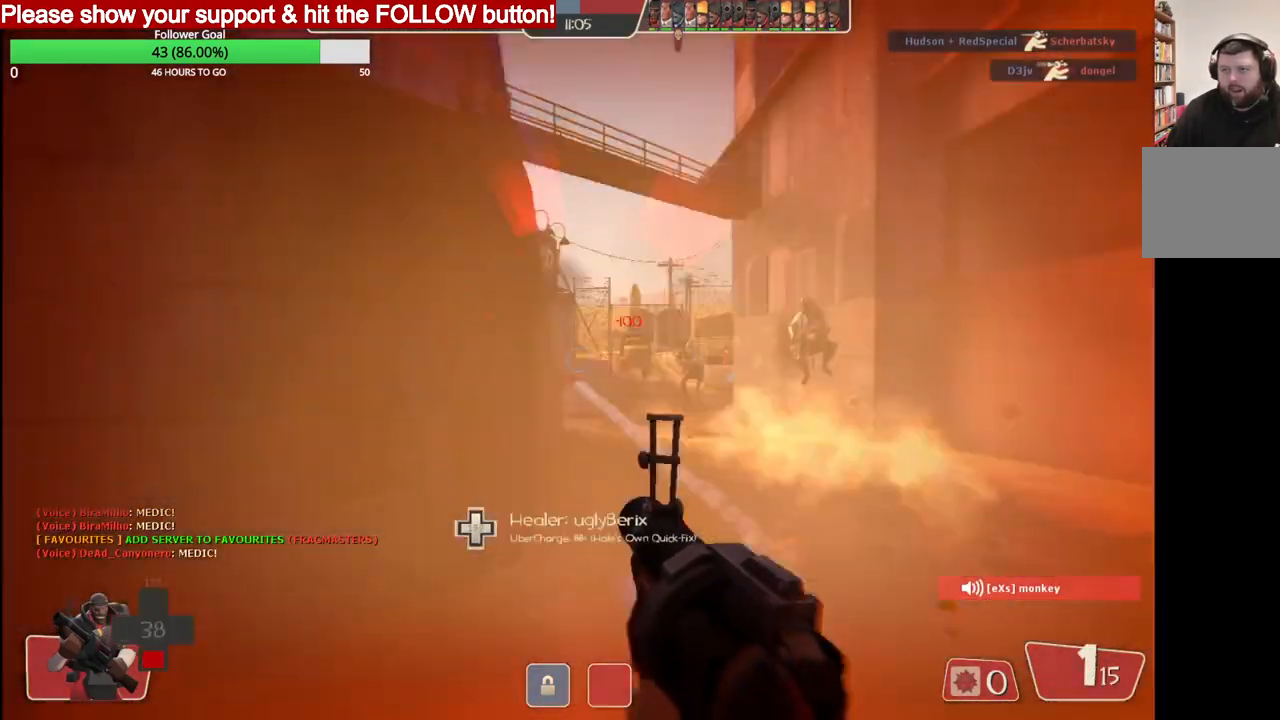
Gameplay with a controller (PlayStation layout); each line is a JSON object with the inputs held at the frame after it. "events" lists button and stick changes between this image and that frame as [ms after this image, input, new state], when the widget could be followed in between.
{"buttons": [], "left_stick": "down-left", "right_stick": "right", "events": [[133, "left_stick", "left"], [233, "right_stick", "right"], [483, "left_stick", "down-left"], [500, "R2", "up"]]}
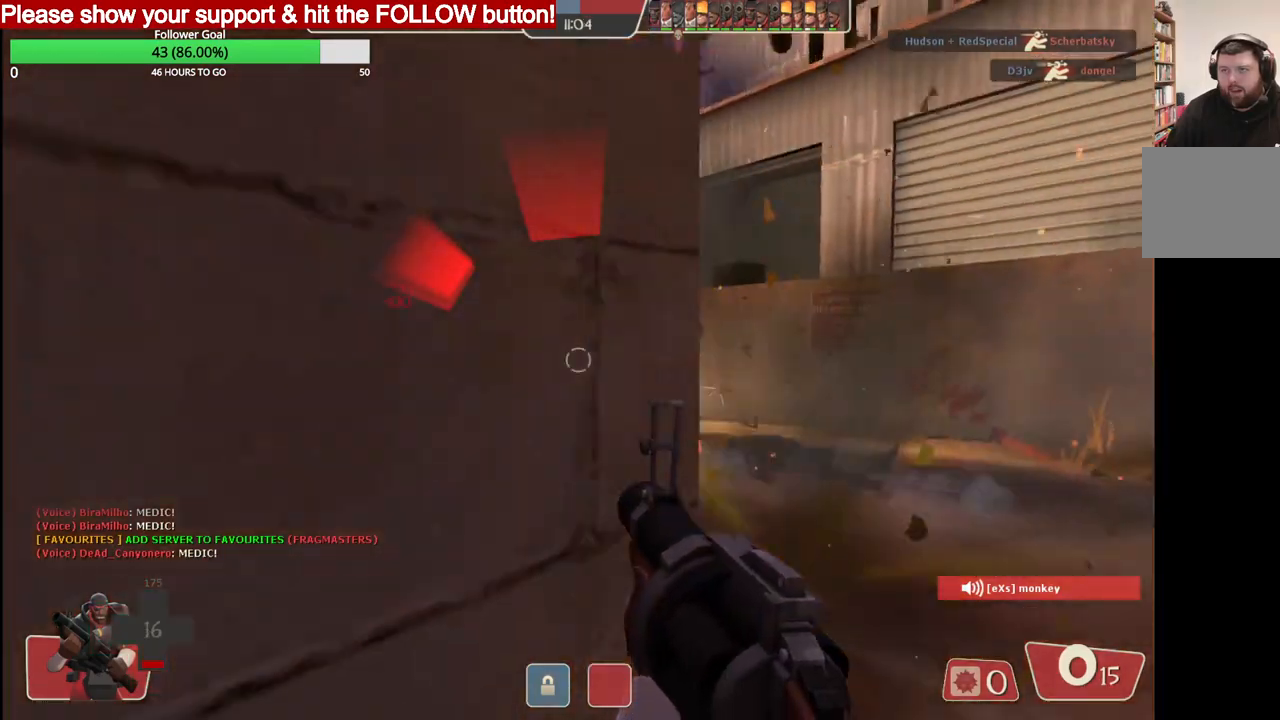
{"buttons": [], "left_stick": "down-left", "right_stick": "right", "events": [[33, "L1", "down"], [133, "L1", "up"]]}
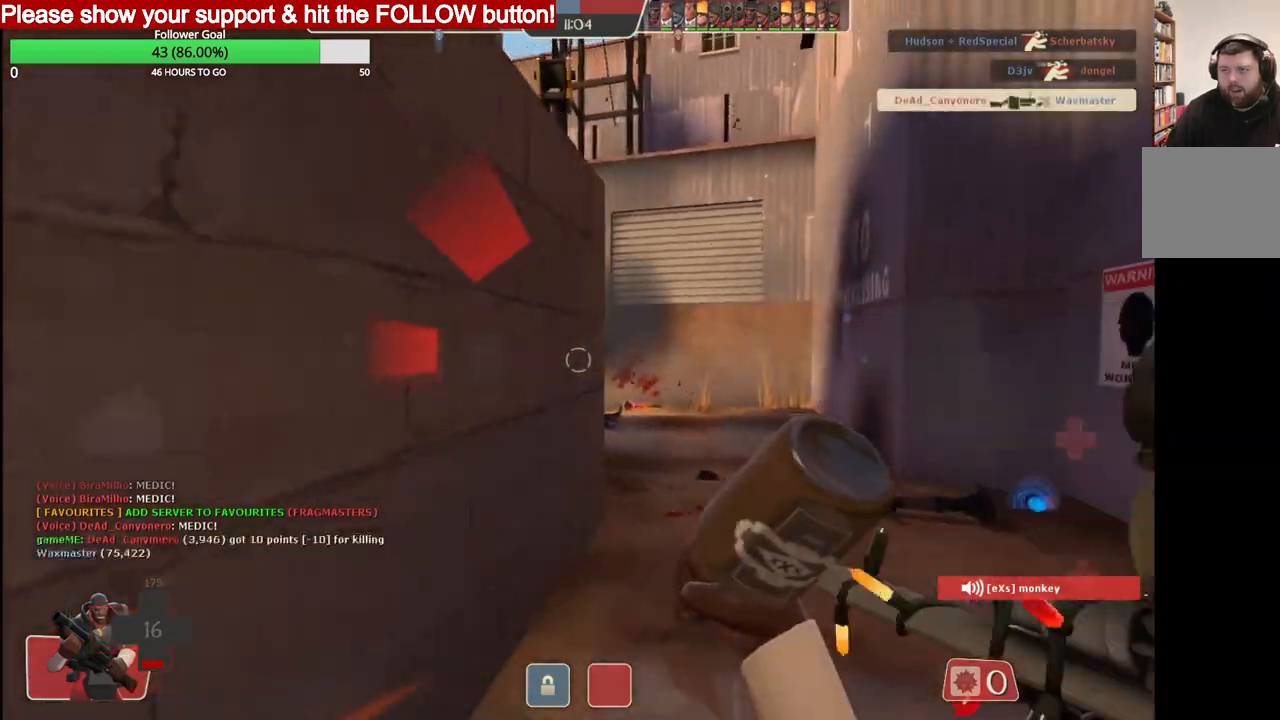
{"buttons": ["R2"], "left_stick": "down-left", "right_stick": "center", "events": [[183, "L1", "down"], [317, "L1", "up"], [500, "R2", "down"], [500, "right_stick", "center"]]}
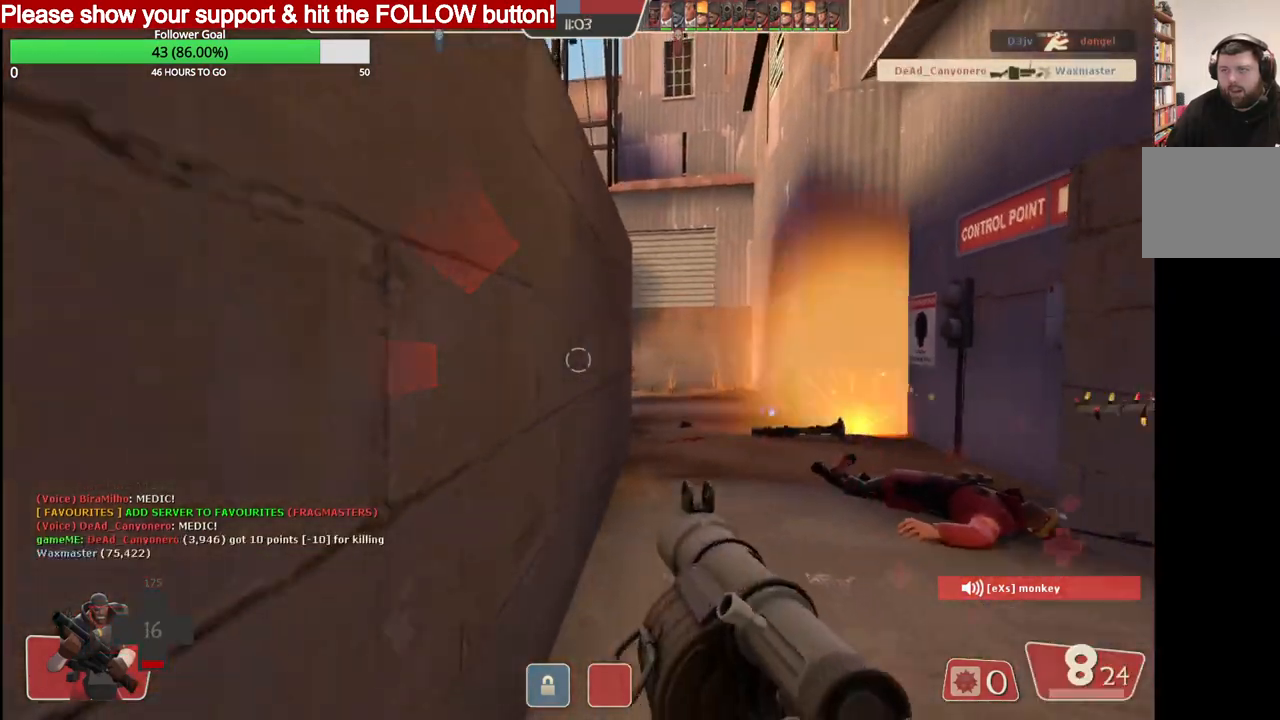
{"buttons": ["R2"], "left_stick": "down-left", "right_stick": "center", "events": [[133, "R2", "up"], [183, "R2", "down"], [400, "R2", "up"], [433, "R2", "down"]]}
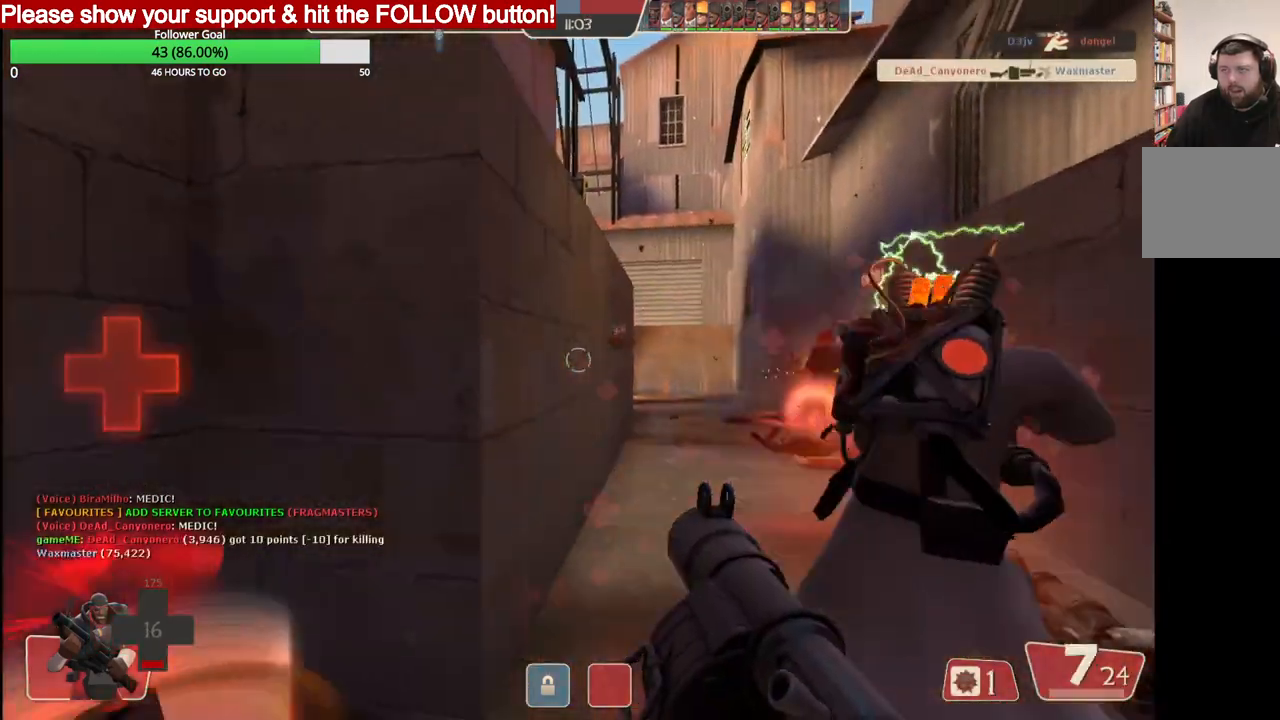
{"buttons": ["R2"], "left_stick": "up", "right_stick": "center", "events": [[33, "R2", "up"], [67, "R2", "down"], [150, "R2", "up"], [250, "R2", "down"], [383, "R2", "up"], [400, "left_stick", "up"], [417, "R2", "down"]]}
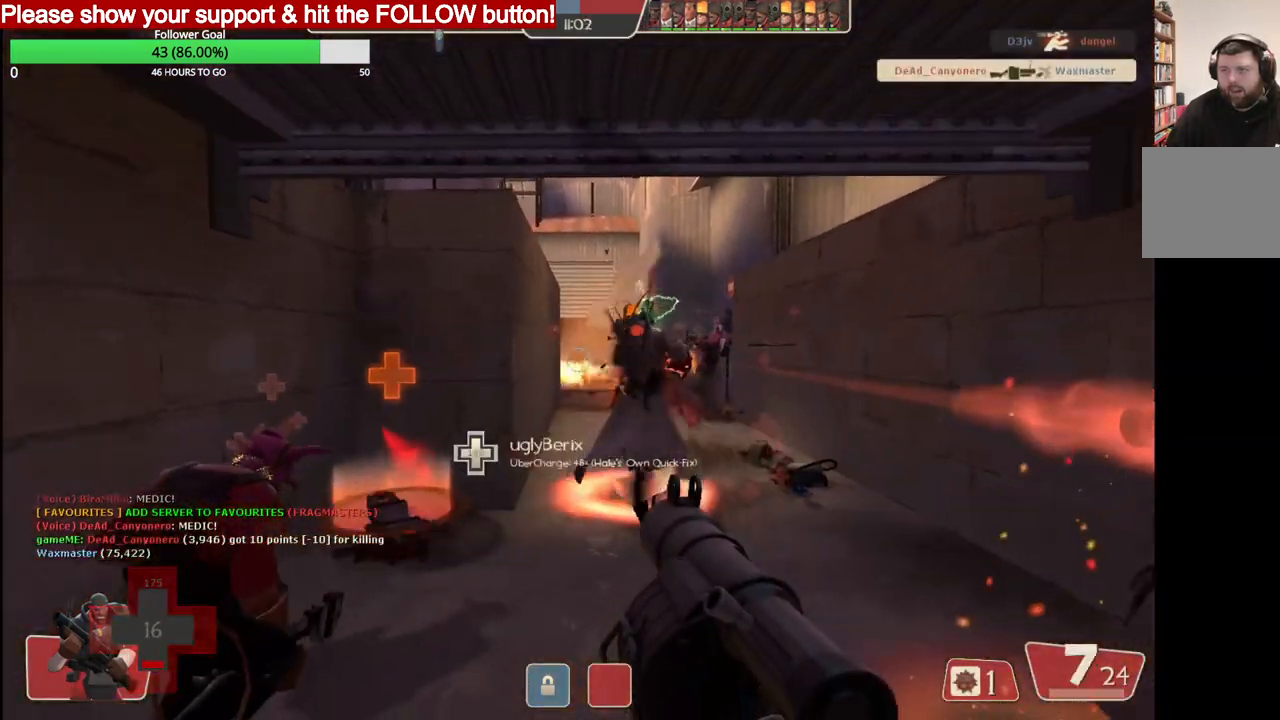
{"buttons": ["R2"], "left_stick": "up", "right_stick": "center", "events": [[17, "R2", "up"], [67, "R2", "down"], [167, "R2", "up"], [217, "R2", "down"], [317, "R2", "up"], [350, "R2", "down"], [467, "R2", "up"], [500, "R2", "down"]]}
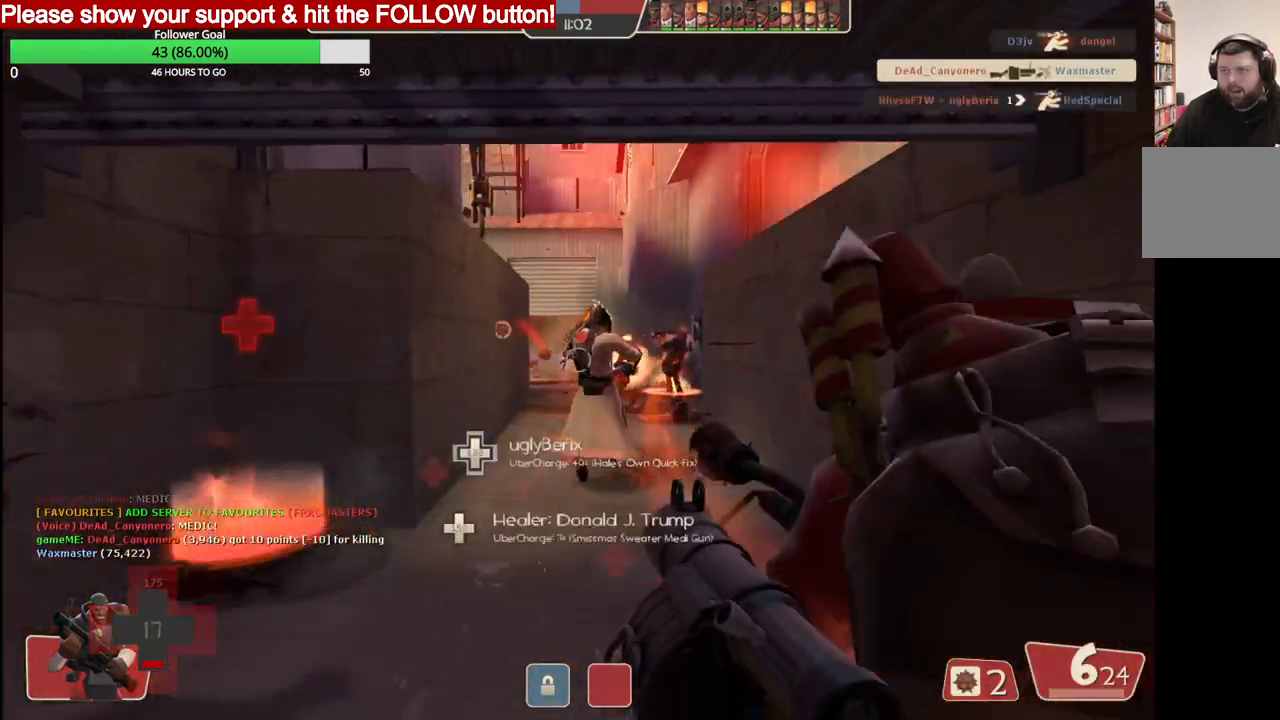
{"buttons": [], "left_stick": "down", "right_stick": "center", "events": [[233, "R2", "up"], [250, "R2", "down"], [367, "R2", "up"], [400, "R2", "down"], [433, "left_stick", "down"], [483, "R2", "up"]]}
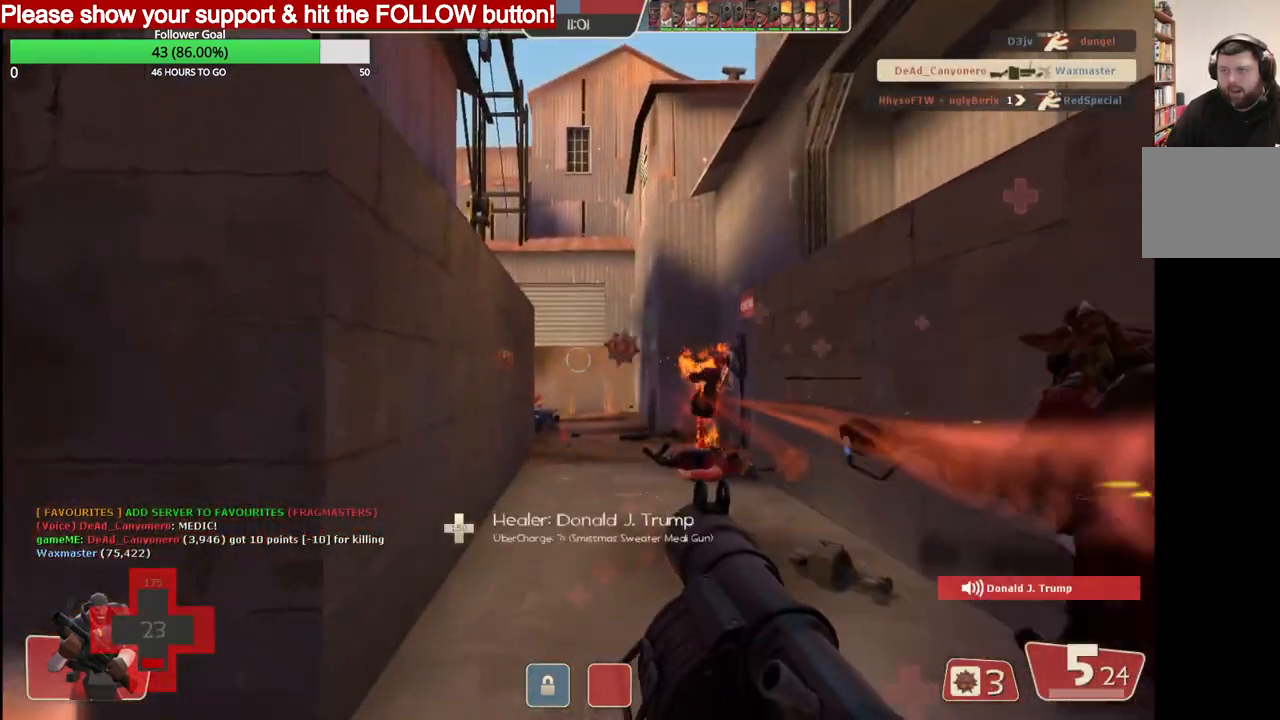
{"buttons": [], "left_stick": "center", "right_stick": "center", "events": [[17, "R2", "down"], [117, "R2", "up"], [150, "R2", "down"], [233, "R2", "up"], [233, "left_stick", "up"], [267, "R2", "down"], [350, "R2", "up"], [400, "R2", "down"], [483, "R2", "up"], [500, "left_stick", "center"]]}
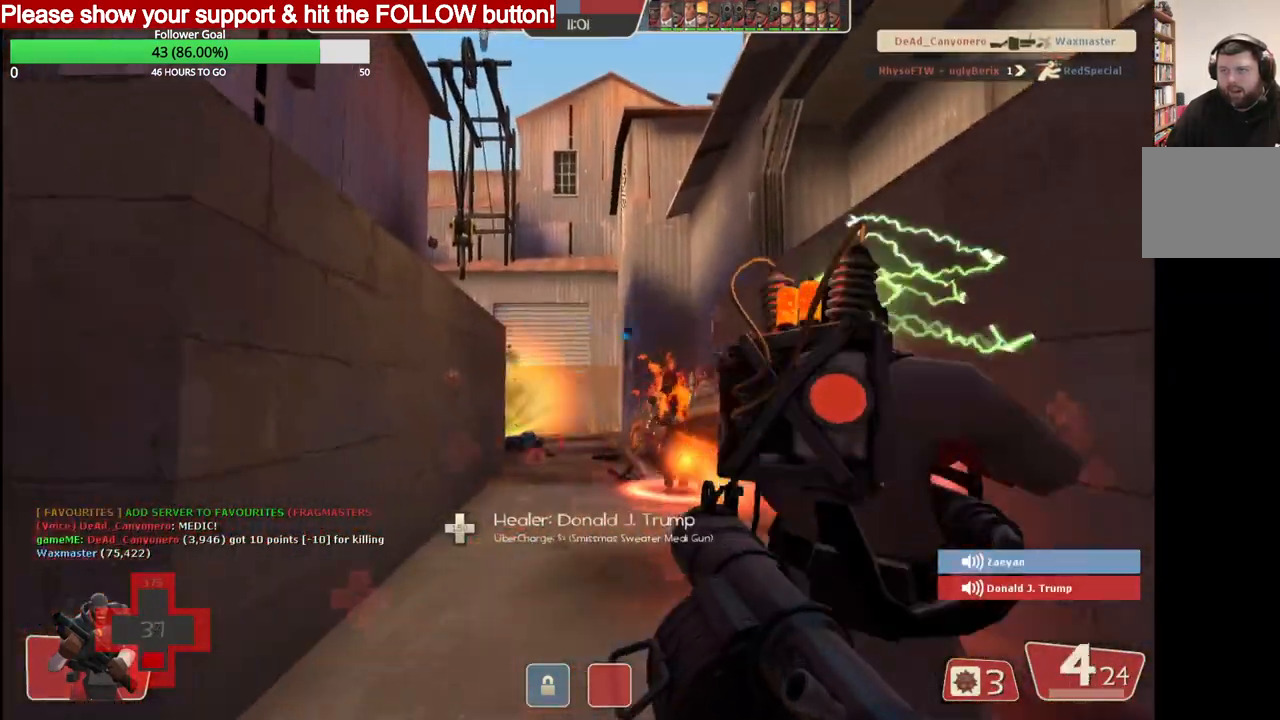
{"buttons": [], "left_stick": "down", "right_stick": "center", "events": [[33, "R2", "down"], [117, "R2", "up"], [150, "R2", "down"], [217, "left_stick", "down"], [233, "R2", "up"], [283, "R2", "down"], [367, "R2", "up"], [400, "R2", "down"], [483, "R2", "up"]]}
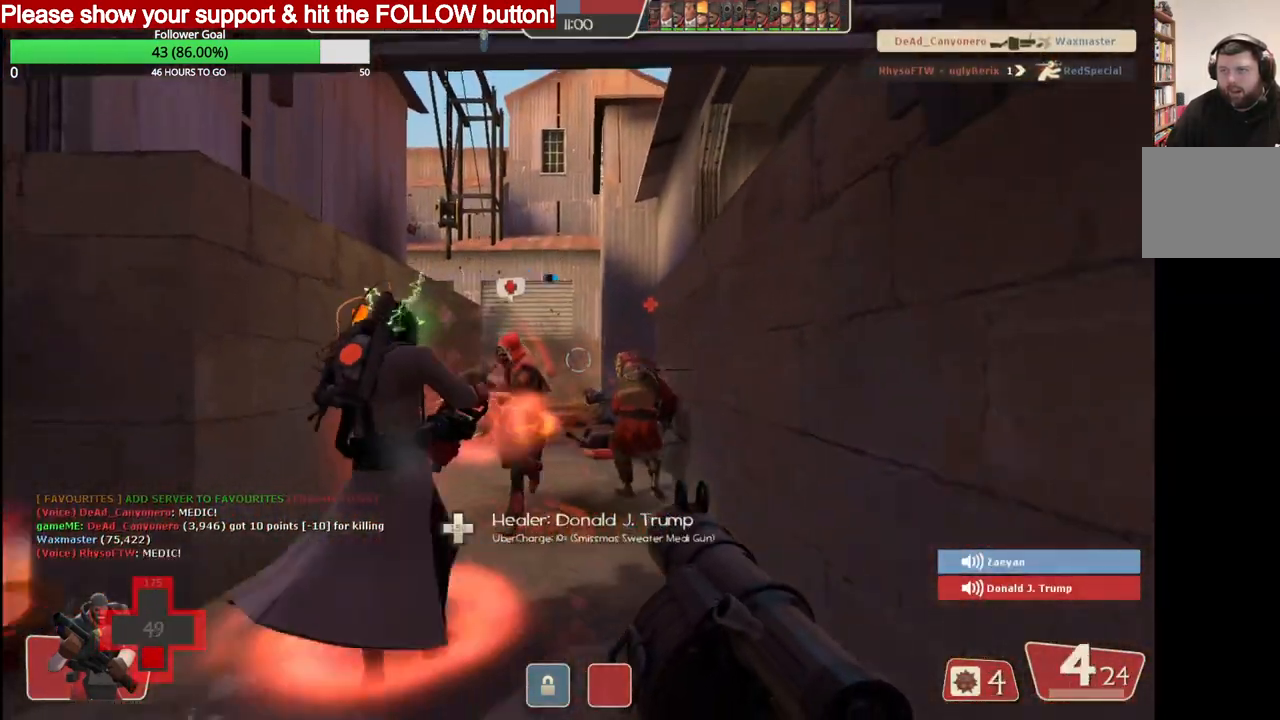
{"buttons": ["SQUARE"], "left_stick": "down-left", "right_stick": "center", "events": [[17, "R2", "down"], [117, "R2", "up"], [233, "left_stick", "down-left"], [317, "SQUARE", "down"], [400, "SQUARE", "up"], [467, "SQUARE", "down"]]}
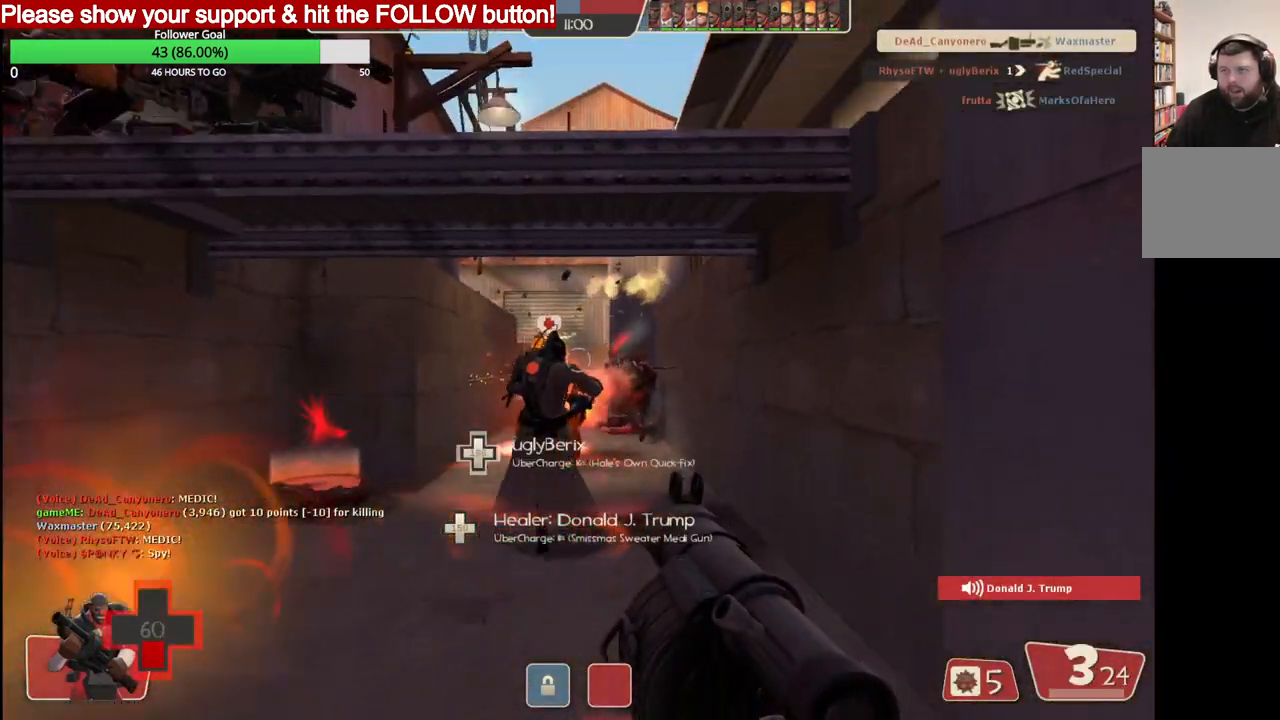
{"buttons": [], "left_stick": "up", "right_stick": "center", "events": [[67, "SQUARE", "up"], [67, "left_stick", "left"], [133, "SQUARE", "down"], [200, "left_stick", "up-left"], [233, "SQUARE", "up"], [300, "left_stick", "up"]]}
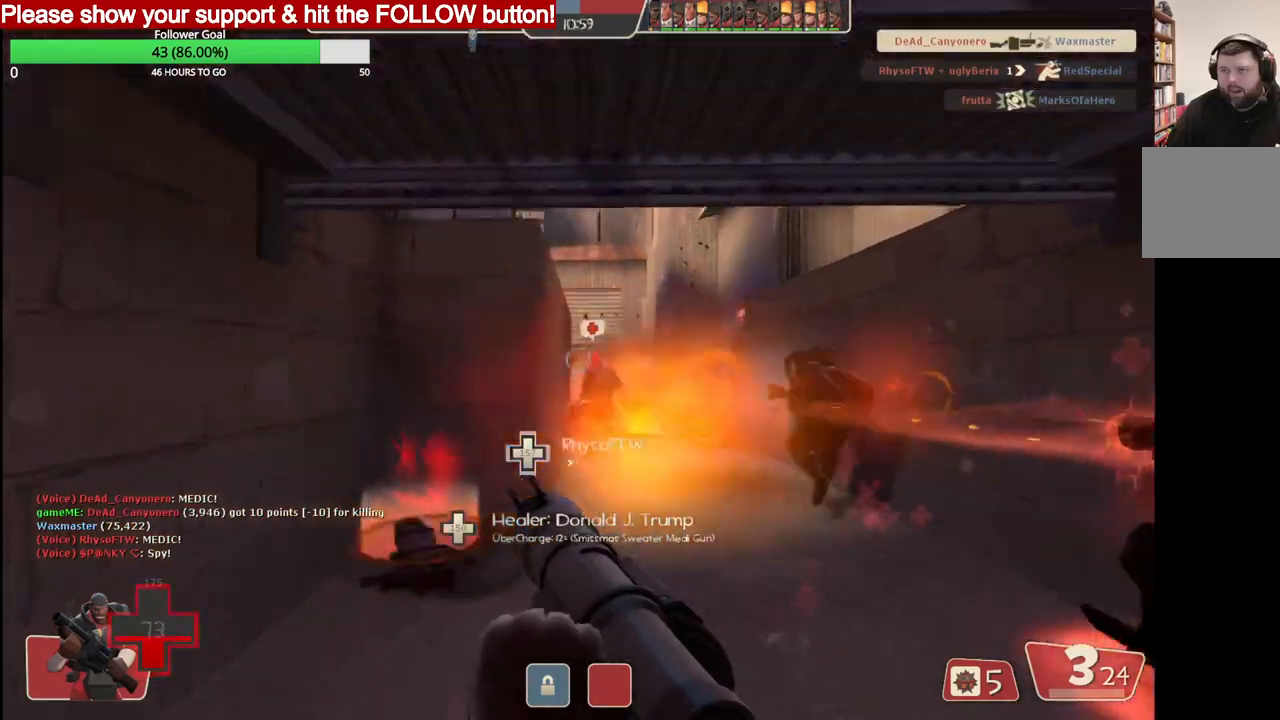
{"buttons": [], "left_stick": "right", "right_stick": "center", "events": [[450, "left_stick", "right"]]}
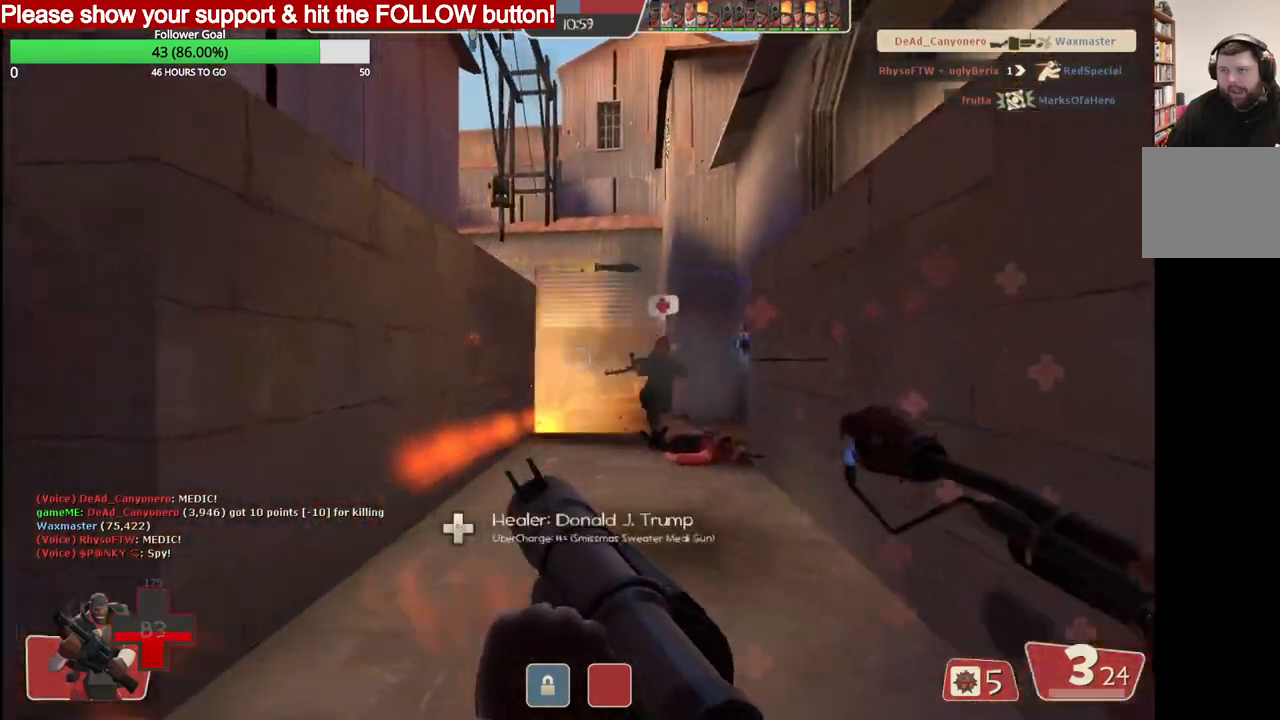
{"buttons": [], "left_stick": "down", "right_stick": "center", "events": [[67, "left_stick", "down-right"], [183, "left_stick", "down"]]}
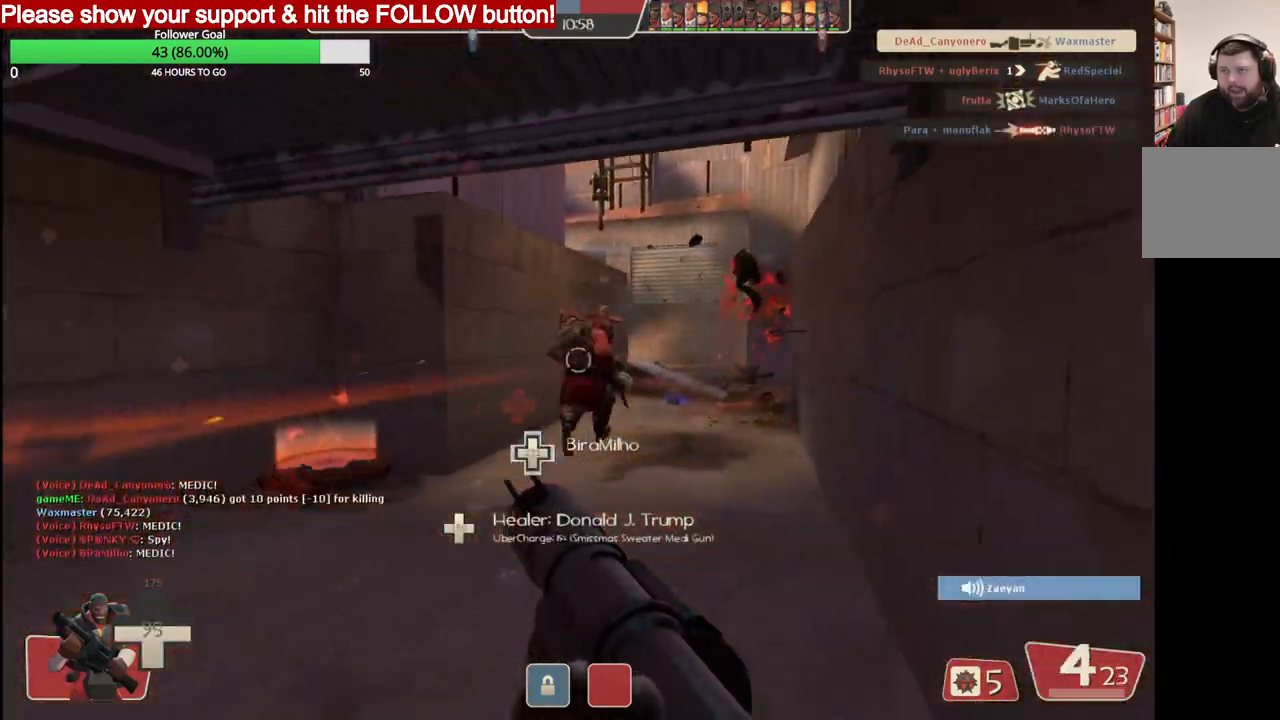
{"buttons": [], "left_stick": "up-right", "right_stick": "center", "events": [[33, "left_stick", "up-left"], [200, "left_stick", "up"], [433, "left_stick", "up-right"]]}
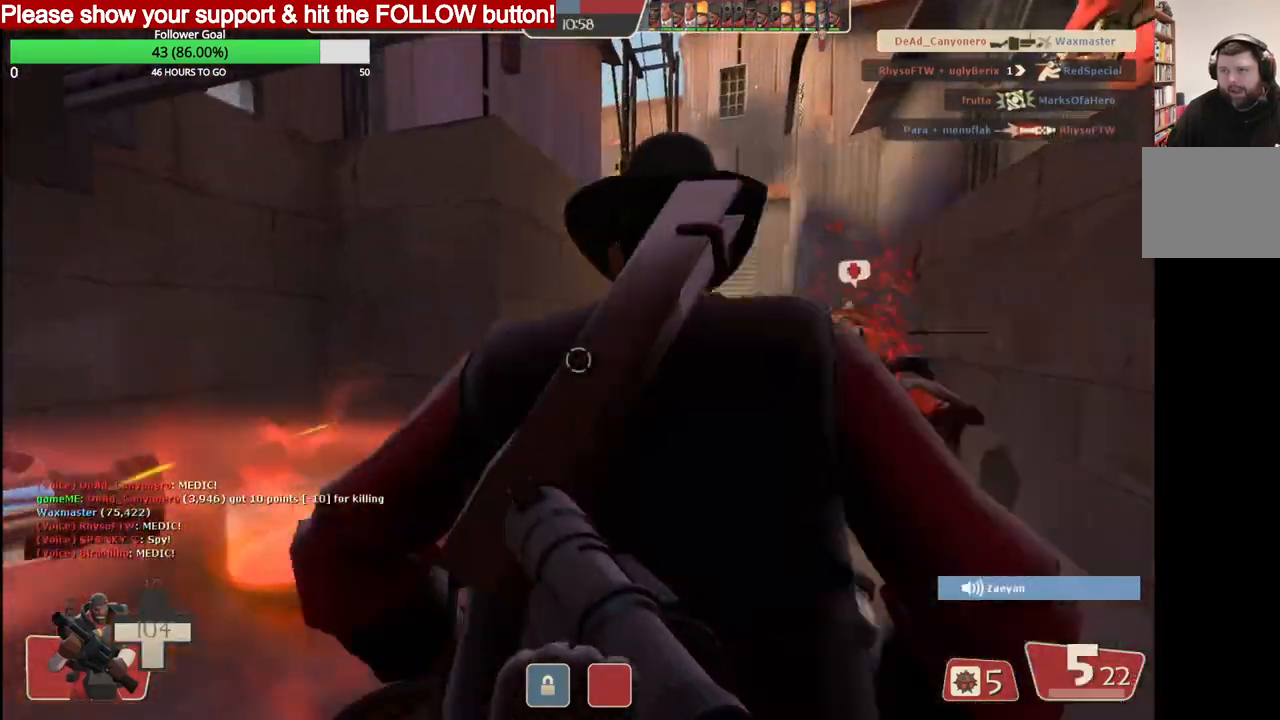
{"buttons": [], "left_stick": "up-left", "right_stick": "center", "events": [[267, "left_stick", "down"], [417, "left_stick", "left"], [483, "left_stick", "up-left"]]}
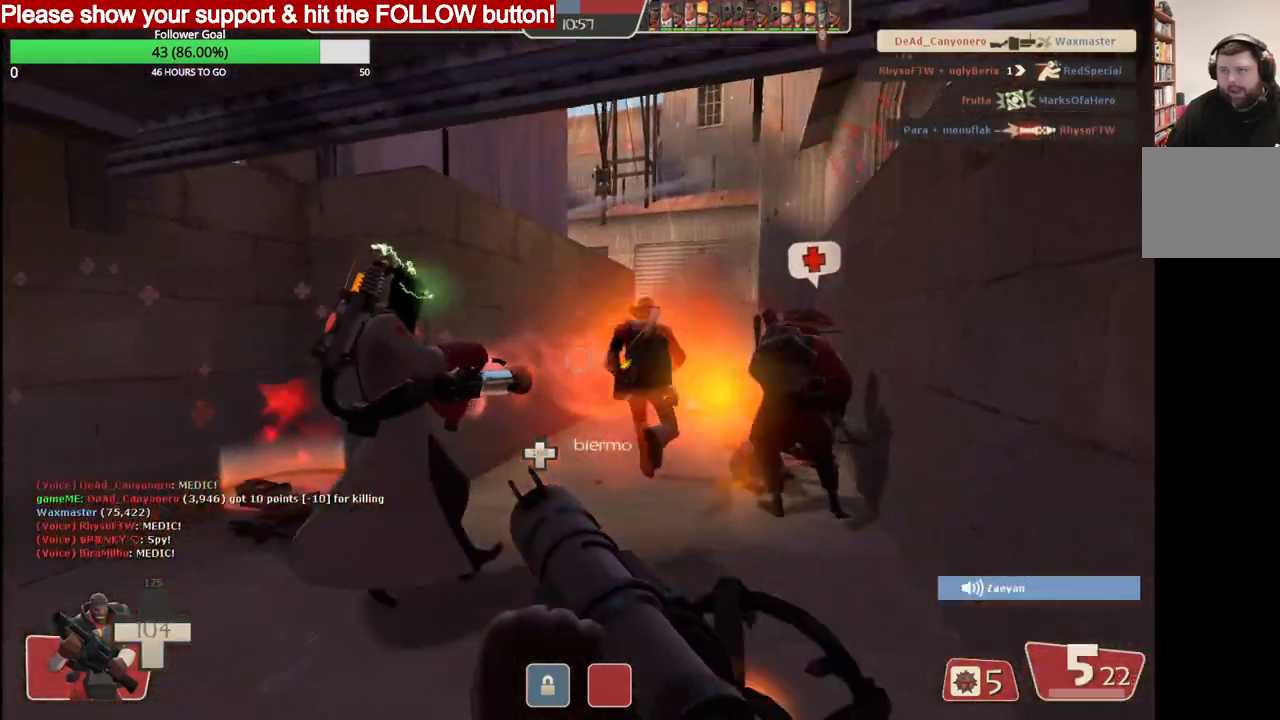
{"buttons": [], "left_stick": "up-right", "right_stick": "center", "events": [[83, "left_stick", "up"], [250, "left_stick", "up-right"]]}
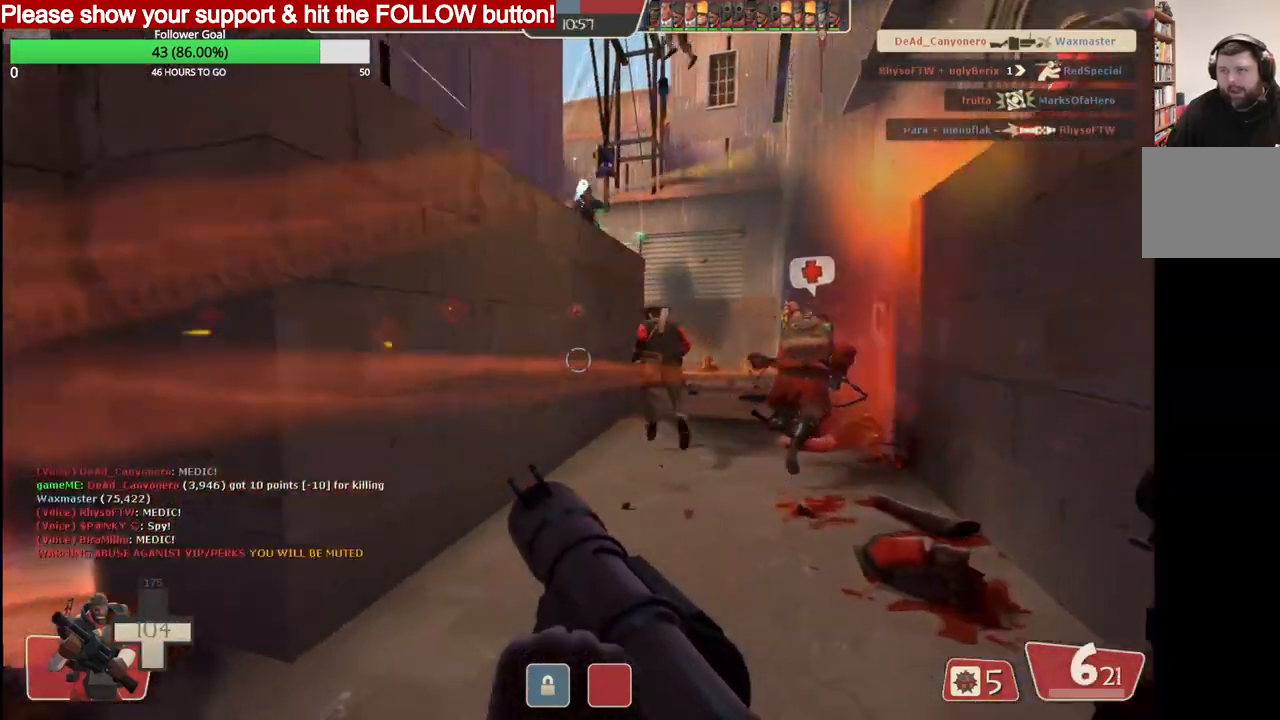
{"buttons": [], "left_stick": "up", "right_stick": "center", "events": [[67, "left_stick", "down-right"], [200, "left_stick", "down"], [267, "L2", "down"], [317, "left_stick", "down-left"], [483, "L2", "up"], [483, "left_stick", "up"]]}
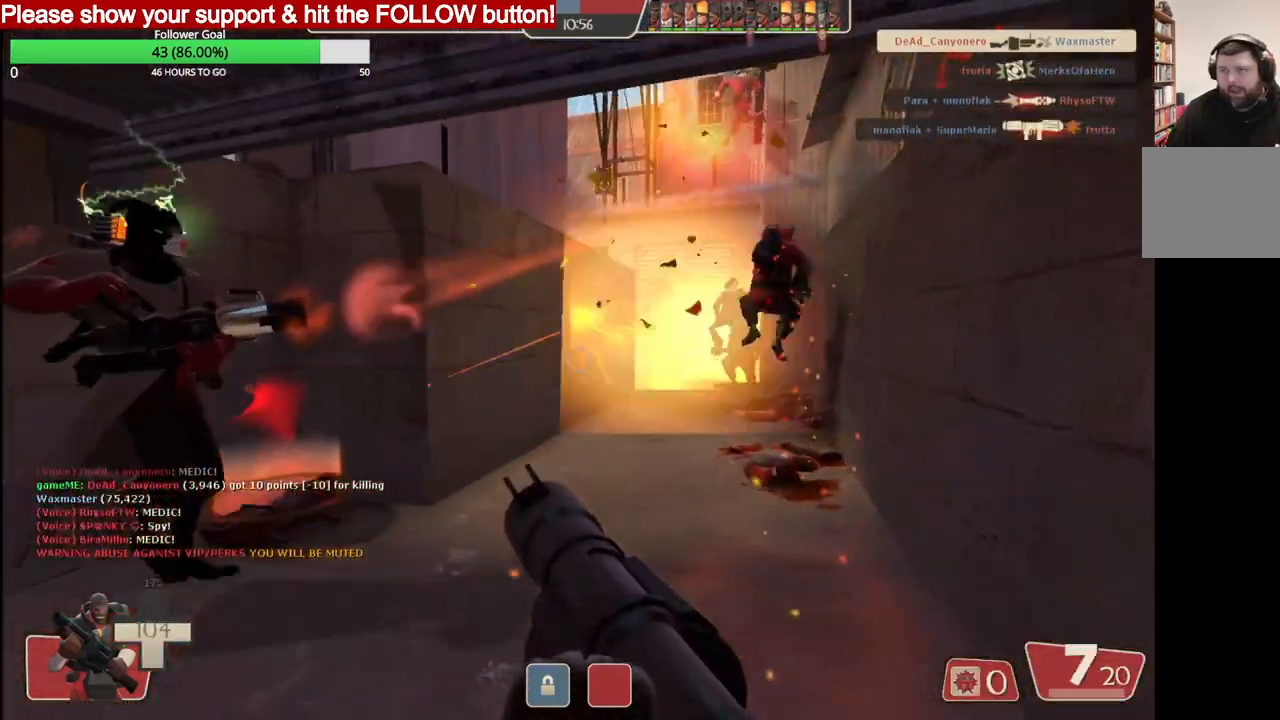
{"buttons": [], "left_stick": "up", "right_stick": "center", "events": []}
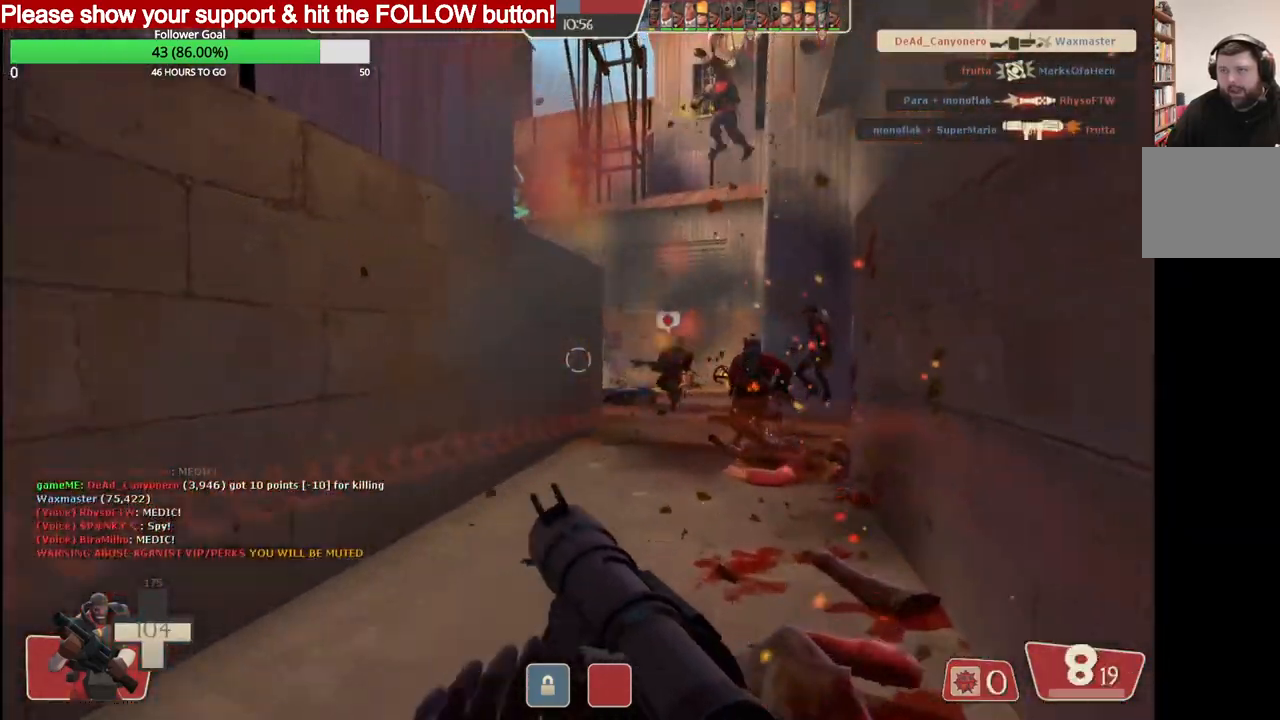
{"buttons": ["R2"], "left_stick": "up", "right_stick": "center", "events": [[133, "R2", "down"], [283, "R2", "up"], [333, "R2", "down"]]}
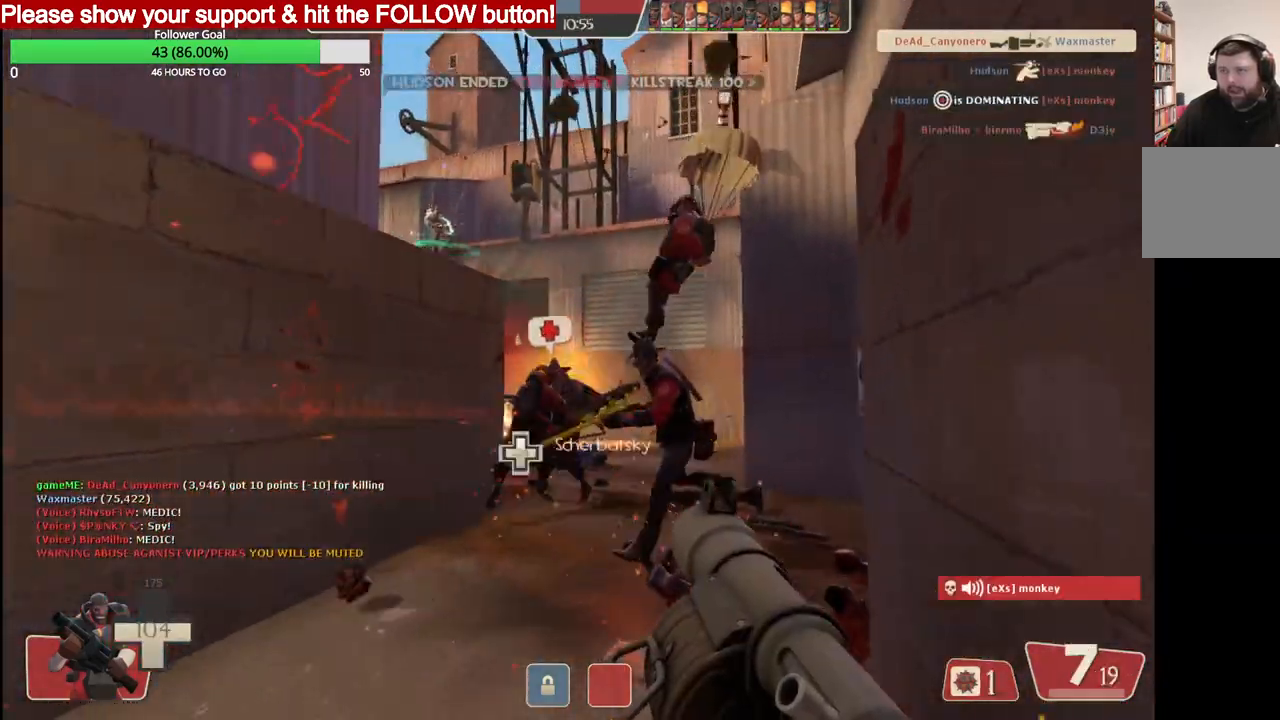
{"buttons": ["R2"], "left_stick": "up", "right_stick": "center", "events": [[67, "R2", "up"], [100, "R2", "down"], [200, "R2", "up"], [233, "R2", "down"], [317, "R2", "up"], [367, "R2", "down"]]}
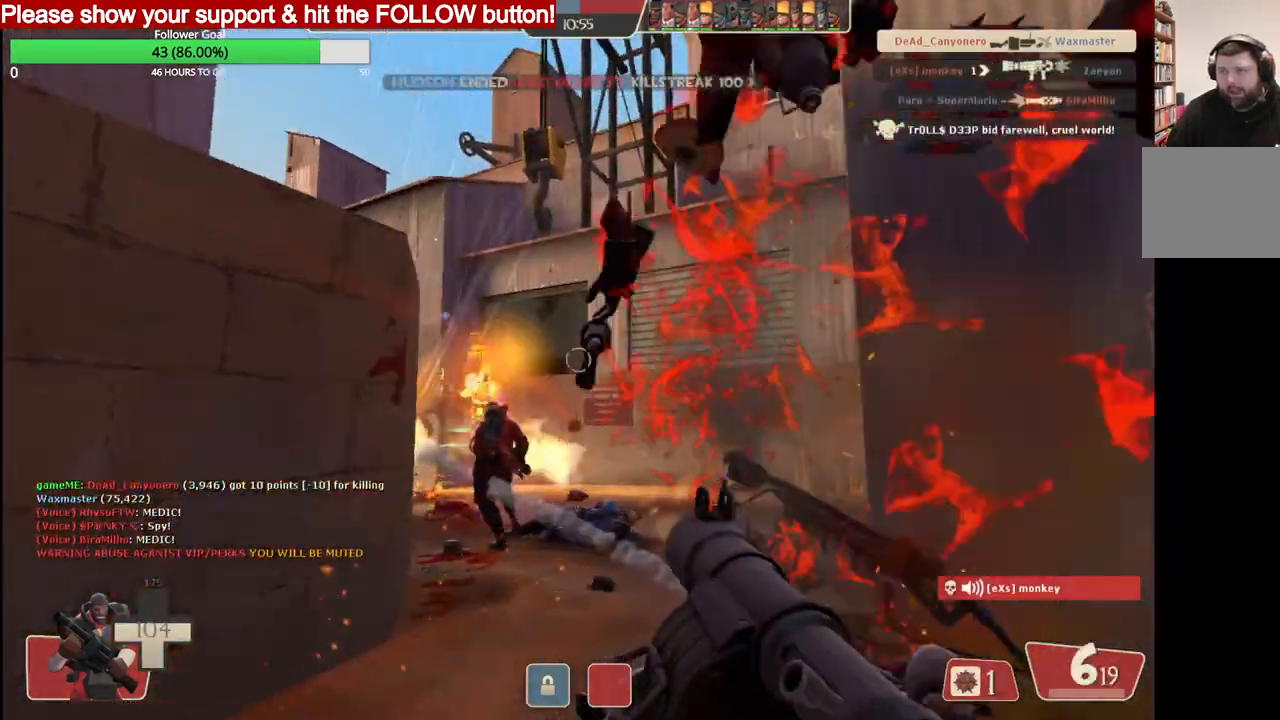
{"buttons": ["L2", "R2"], "left_stick": "up", "right_stick": "center", "events": [[67, "R2", "up"], [117, "R2", "down"], [183, "R2", "up"], [233, "R2", "down"], [300, "L2", "down"], [317, "R2", "up"], [367, "R2", "down"], [433, "R2", "up"], [450, "L2", "up"], [500, "L2", "down"], [500, "R2", "down"]]}
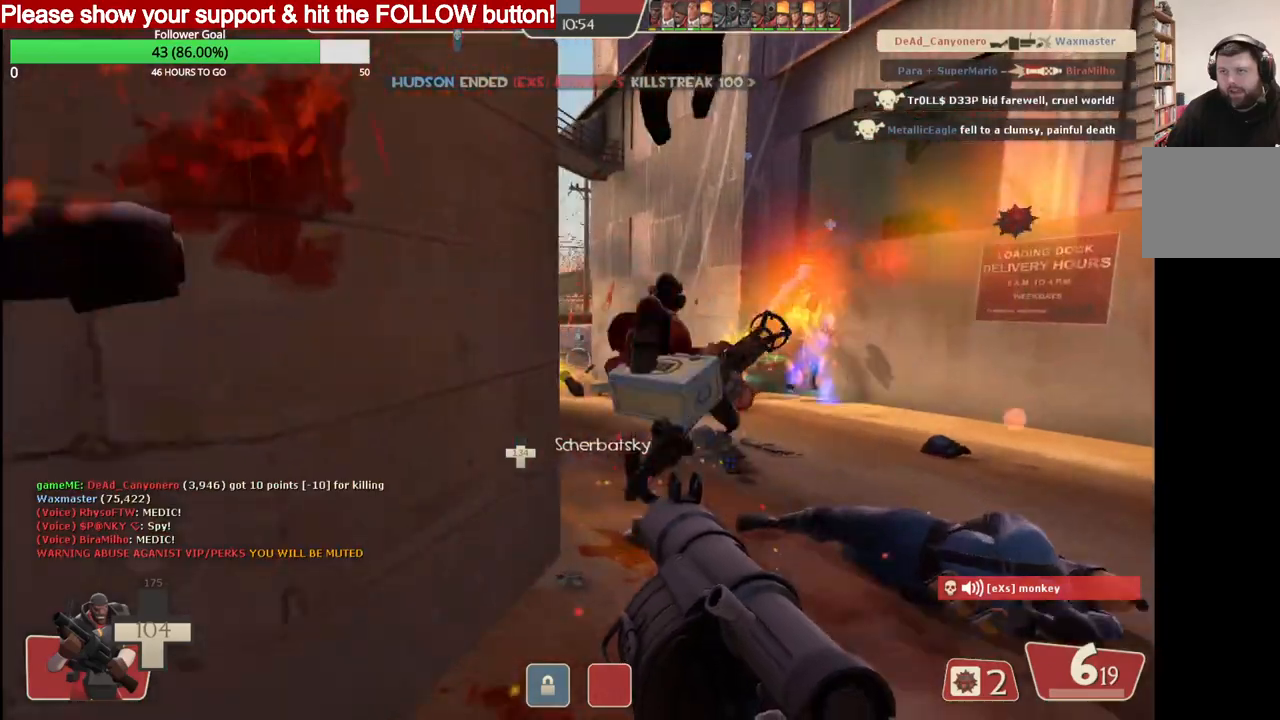
{"buttons": [], "left_stick": "up-right", "right_stick": "center", "events": [[67, "R2", "up"], [133, "R2", "down"], [133, "left_stick", "right"], [200, "R2", "up"], [250, "R2", "down"], [317, "L2", "up"], [317, "R2", "up"], [317, "left_stick", "center"], [333, "L2", "down"], [367, "R2", "down"], [383, "left_stick", "up-right"], [450, "R2", "up"], [483, "L2", "up"]]}
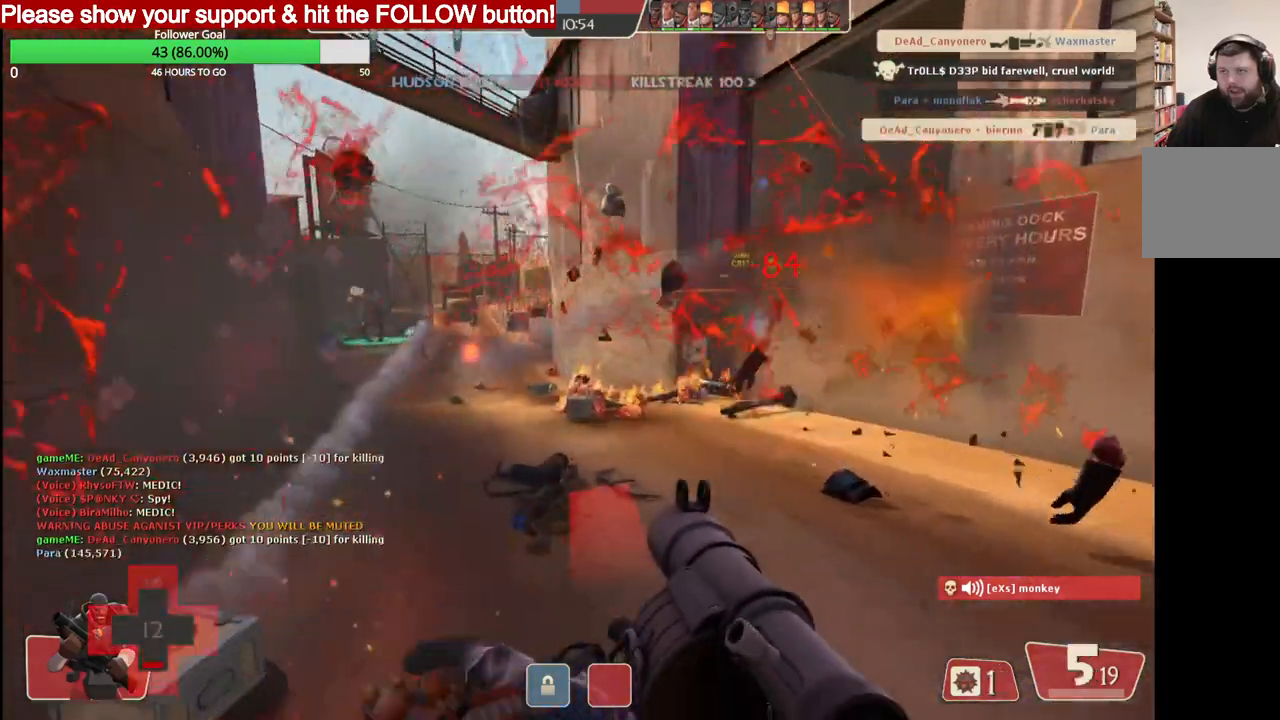
{"buttons": [], "left_stick": "down-left", "right_stick": "center", "events": [[17, "L2", "down"], [17, "R2", "down"], [67, "R2", "up"], [133, "L2", "up"], [133, "R2", "down"], [167, "L2", "down"], [183, "left_stick", "down-left"], [200, "R2", "up"], [267, "R2", "down"], [300, "L2", "up"], [317, "R2", "up"], [350, "L2", "down"], [367, "R2", "down"], [467, "L2", "up"], [467, "R2", "up"]]}
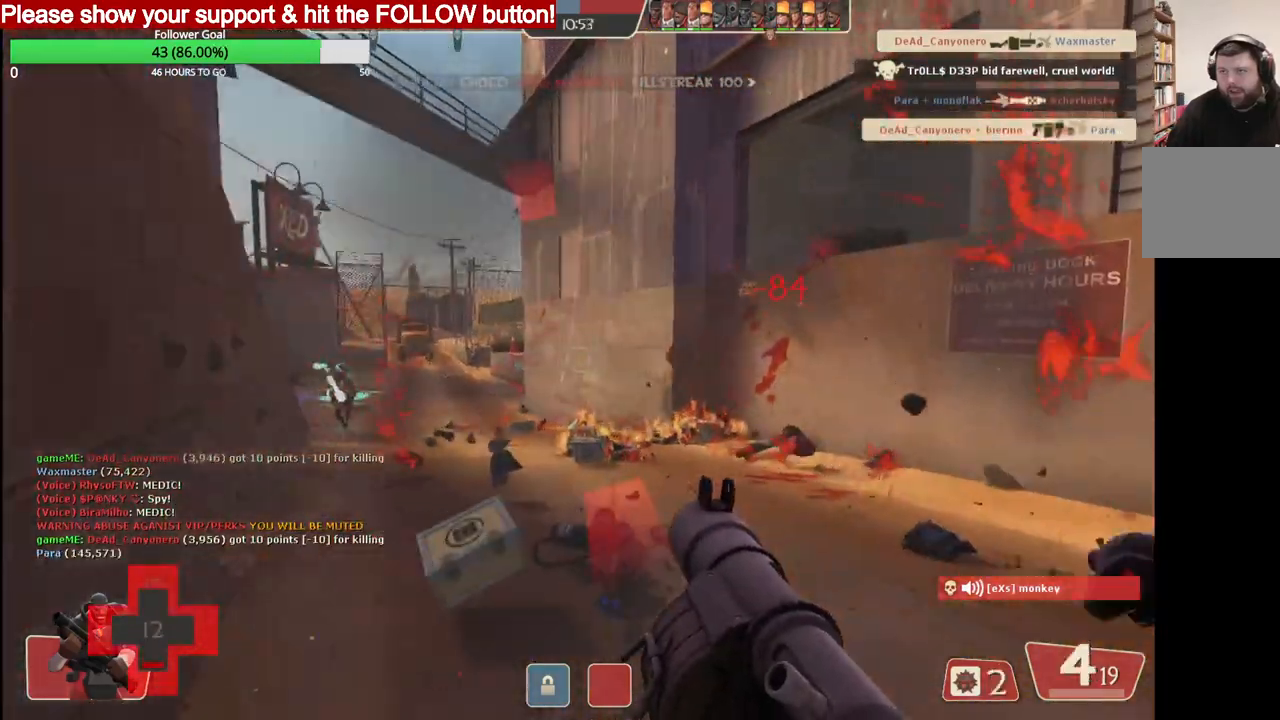
{"buttons": [], "left_stick": "down-left", "right_stick": "center", "events": [[17, "L2", "down"], [17, "R2", "down"], [133, "L2", "up"], [183, "L2", "down"], [233, "R2", "up"], [300, "L2", "up"], [300, "R2", "down"], [350, "L2", "down"], [400, "R2", "up"], [433, "L2", "up"]]}
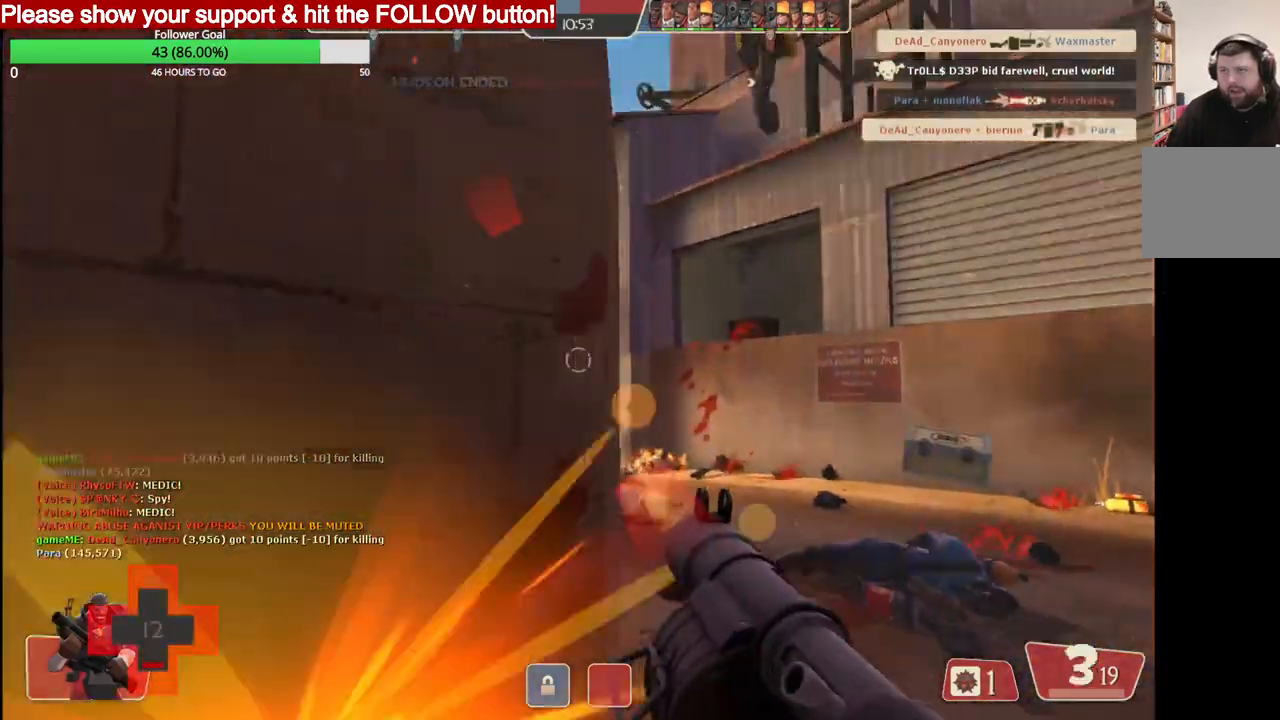
{"buttons": ["R3"], "left_stick": "down-left", "right_stick": "center", "events": [[17, "SQUARE", "down"], [100, "SQUARE", "up"], [167, "SQUARE", "down"], [250, "SQUARE", "up"], [450, "R3", "down"]]}
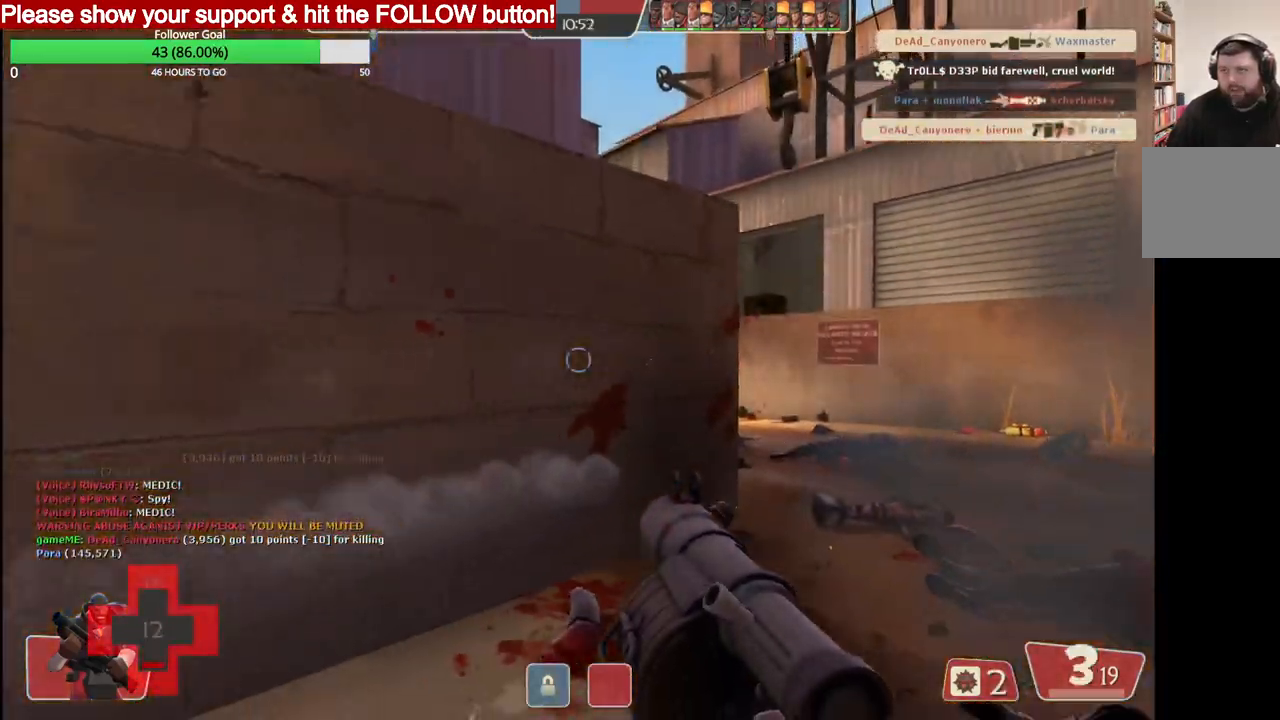
{"buttons": ["SQUARE"], "left_stick": "left", "right_stick": "left", "events": [[133, "right_stick", "left"], [150, "R3", "up"], [367, "left_stick", "left"], [433, "SQUARE", "down"]]}
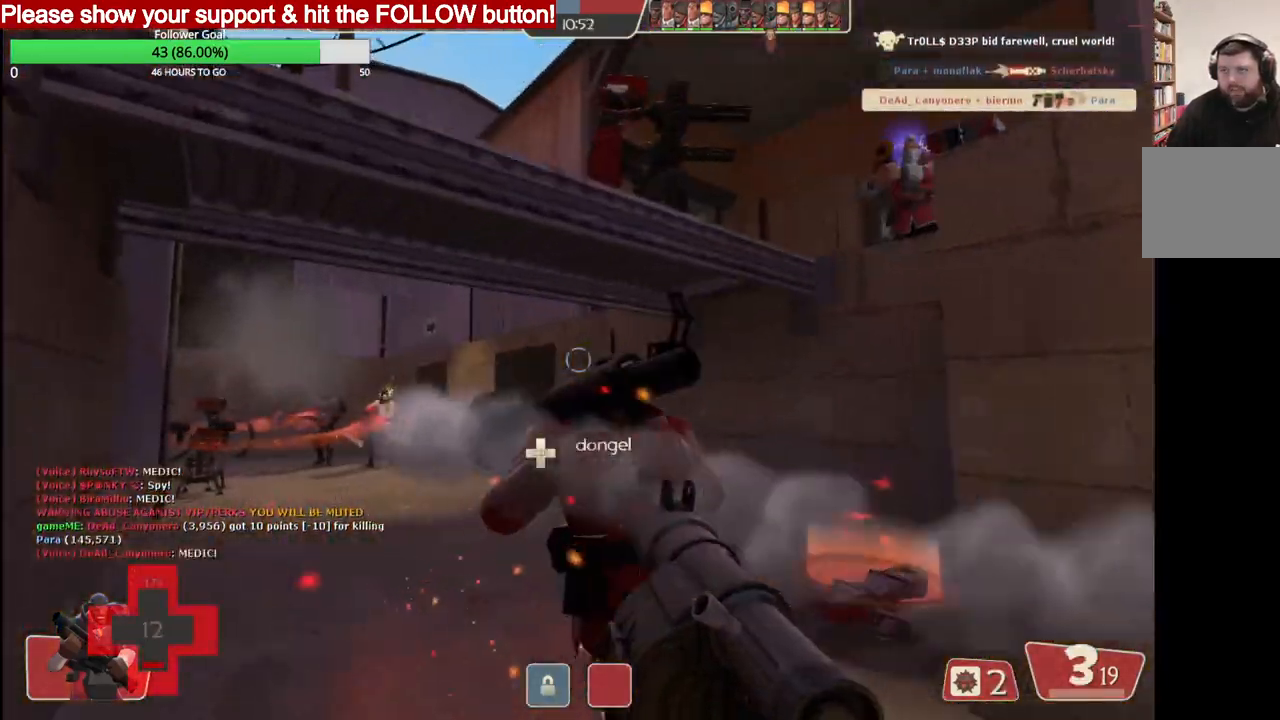
{"buttons": [], "left_stick": "left", "right_stick": "center", "events": [[33, "SQUARE", "up"], [67, "SQUARE", "down"], [167, "SQUARE", "up"], [300, "R3", "down"], [300, "right_stick", "center"], [433, "R3", "up"]]}
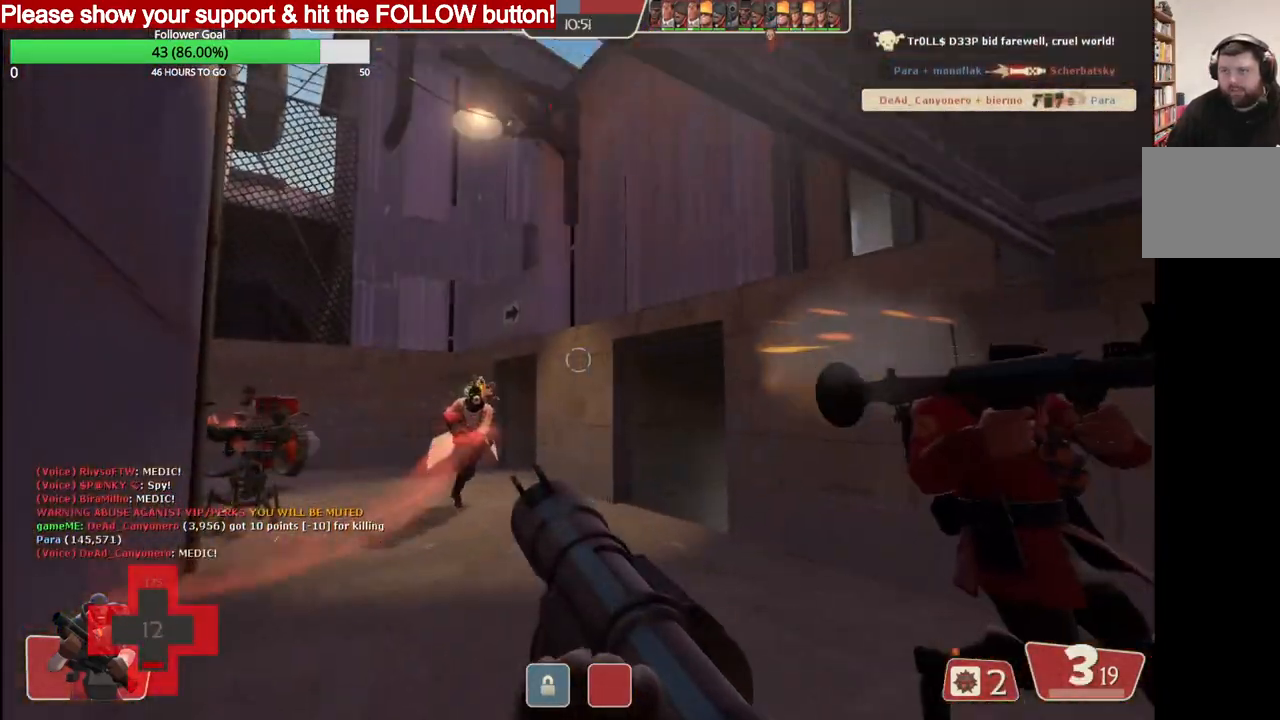
{"buttons": [], "left_stick": "up", "right_stick": "center", "events": [[33, "R3", "down"], [117, "R3", "up"], [200, "R3", "down"], [283, "R3", "up"], [367, "R3", "down"], [450, "R3", "up"], [483, "left_stick", "up"]]}
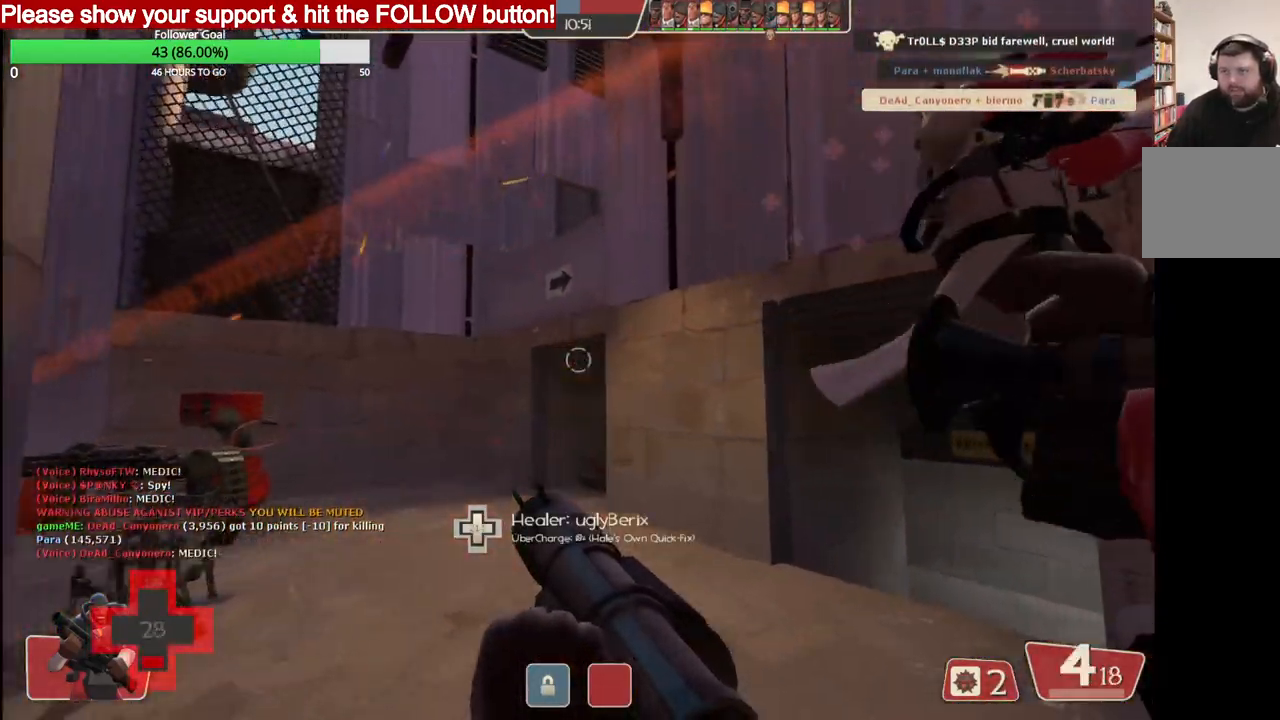
{"buttons": [], "left_stick": "center", "right_stick": "center", "events": [[33, "right_stick", "right"], [367, "left_stick", "center"], [383, "R3", "down"], [383, "right_stick", "center"], [467, "R3", "up"]]}
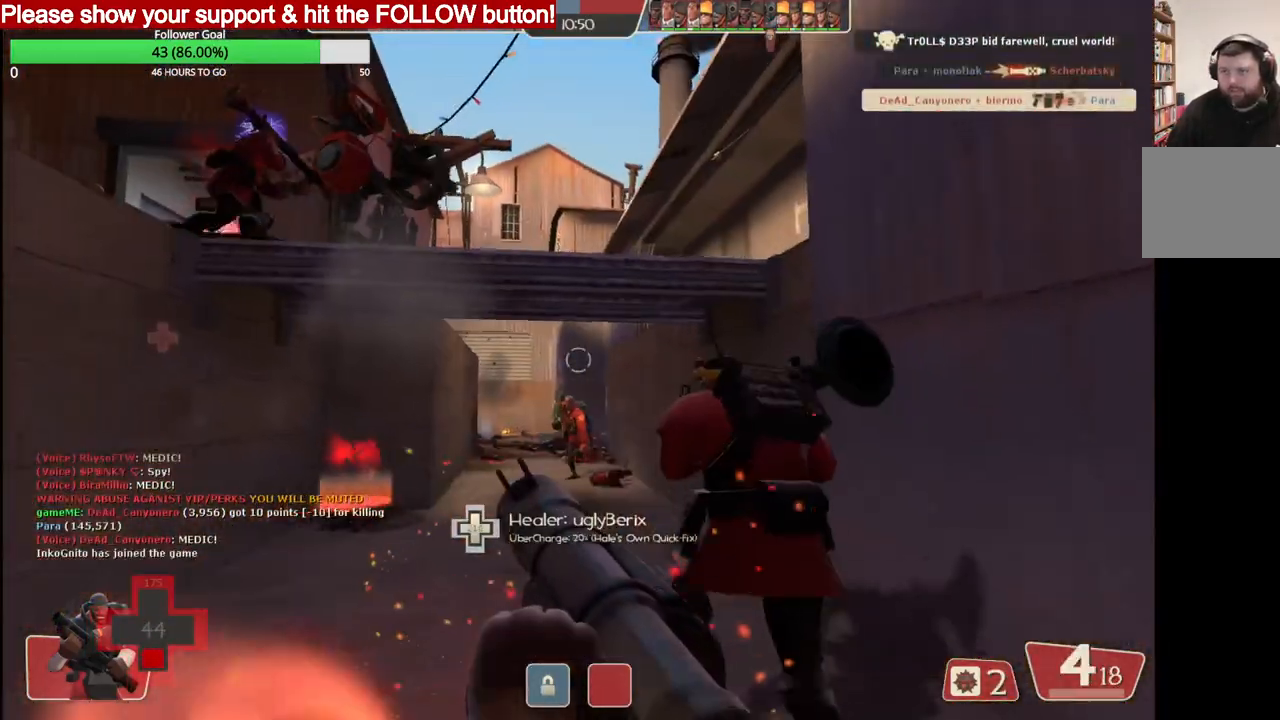
{"buttons": [], "left_stick": "up", "right_stick": "center", "events": [[100, "SQUARE", "down"], [117, "left_stick", "up"], [200, "SQUARE", "up"], [250, "SQUARE", "down"], [367, "SQUARE", "up"]]}
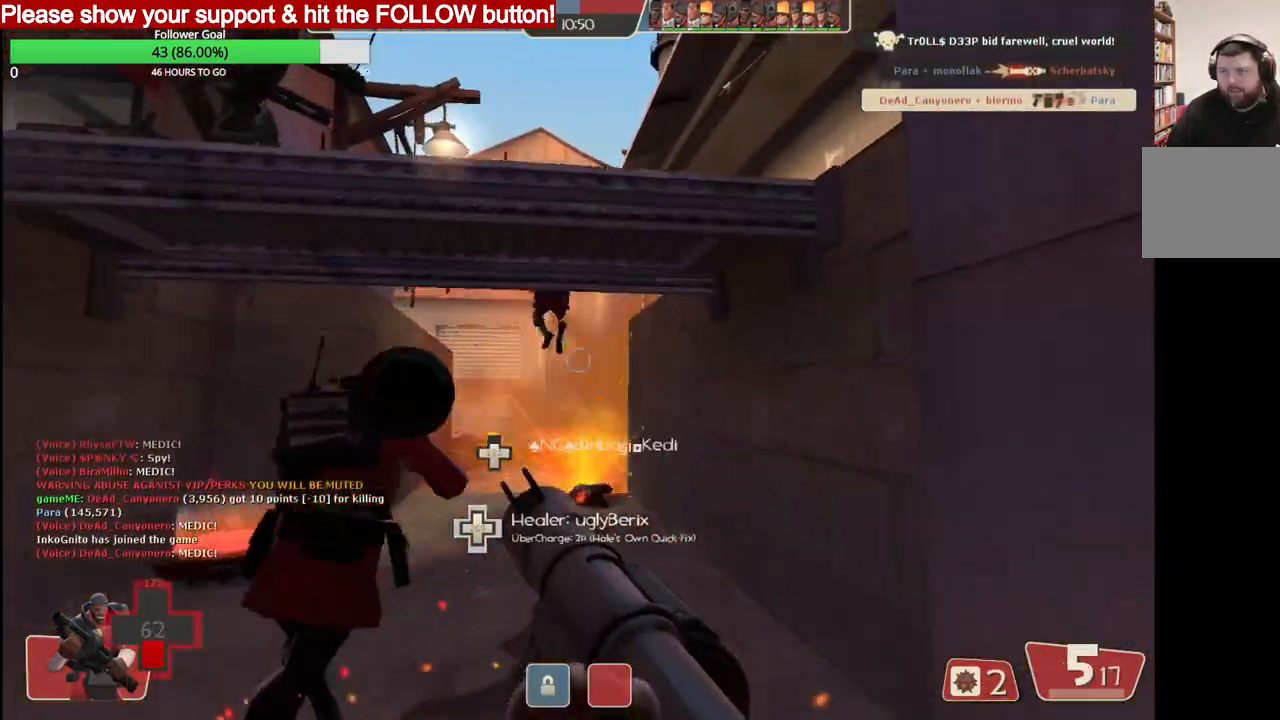
{"buttons": [], "left_stick": "up", "right_stick": "left", "events": [[33, "L2", "down"], [433, "L2", "up"], [433, "right_stick", "left"]]}